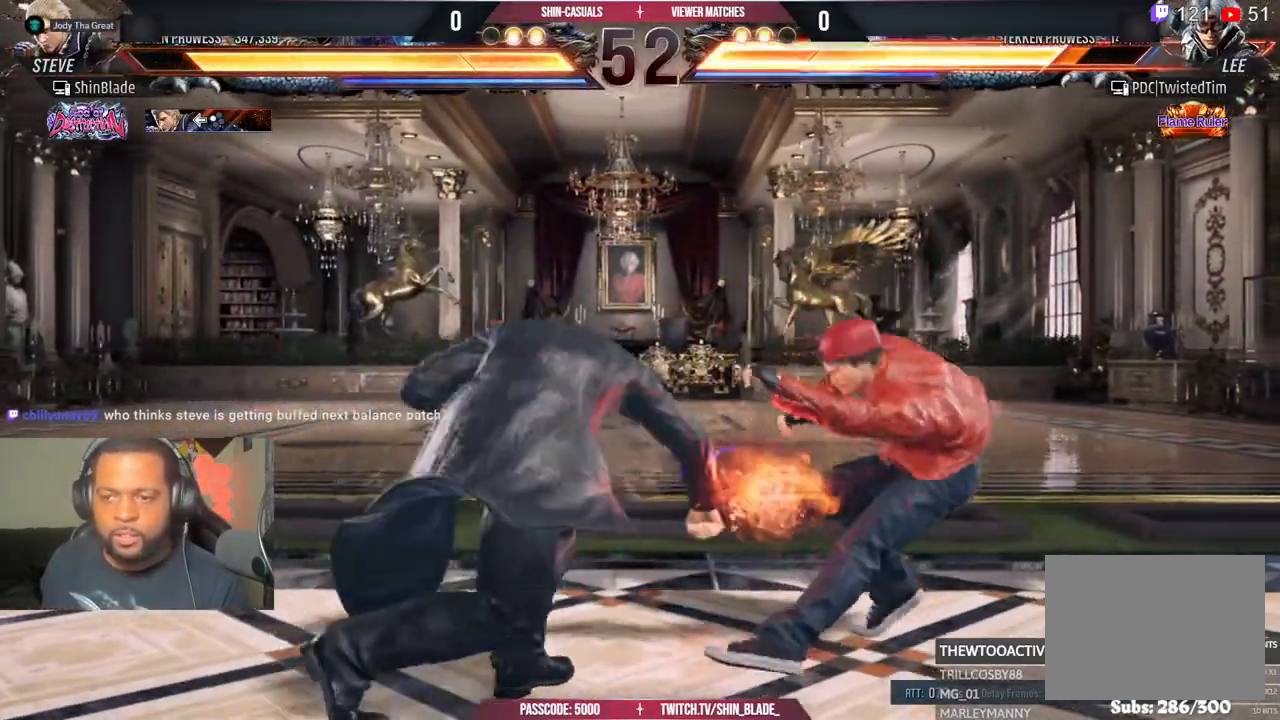
Gameplay with a controller (PlayStation layout); each line is a JSON object with the inputs held at the frame after it (dt_ms = milliseconds from this image to that frame). "events" lists button and stick changes between this image and that frame as [ms after this image, input, new state], when the widget could be followed in between. Not read: L1 L3 R1 R3 other_buttons.
{"dt_ms": 500, "buttons": ["SQUARE", "DPAD_LEFT"], "left_stick": "center", "right_stick": "center"}
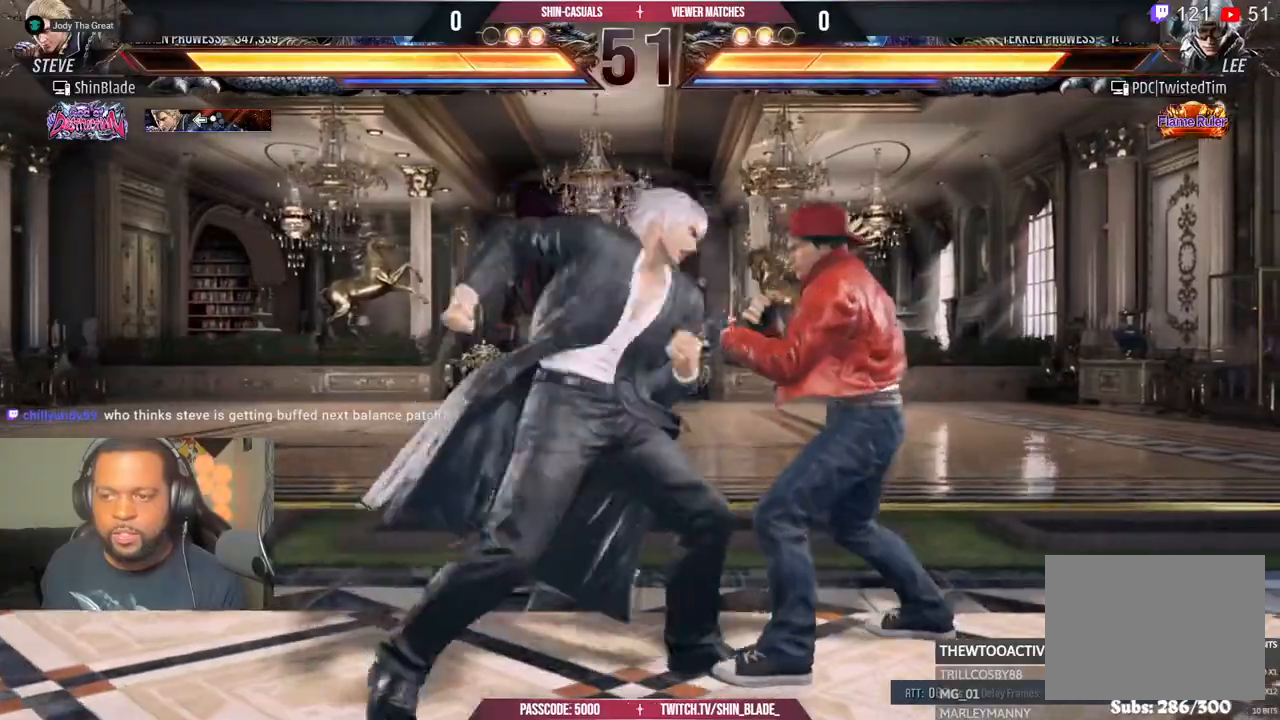
{"dt_ms": 500, "buttons": ["CIRCLE"], "left_stick": "center", "right_stick": "center", "events": [[17, "TRIANGLE", "down"], [50, "SQUARE", "up"], [117, "SQUARE", "down"], [200, "TRIANGLE", "up"], [250, "SQUARE", "up"], [350, "DPAD_LEFT", "up"], [433, "CIRCLE", "down"]]}
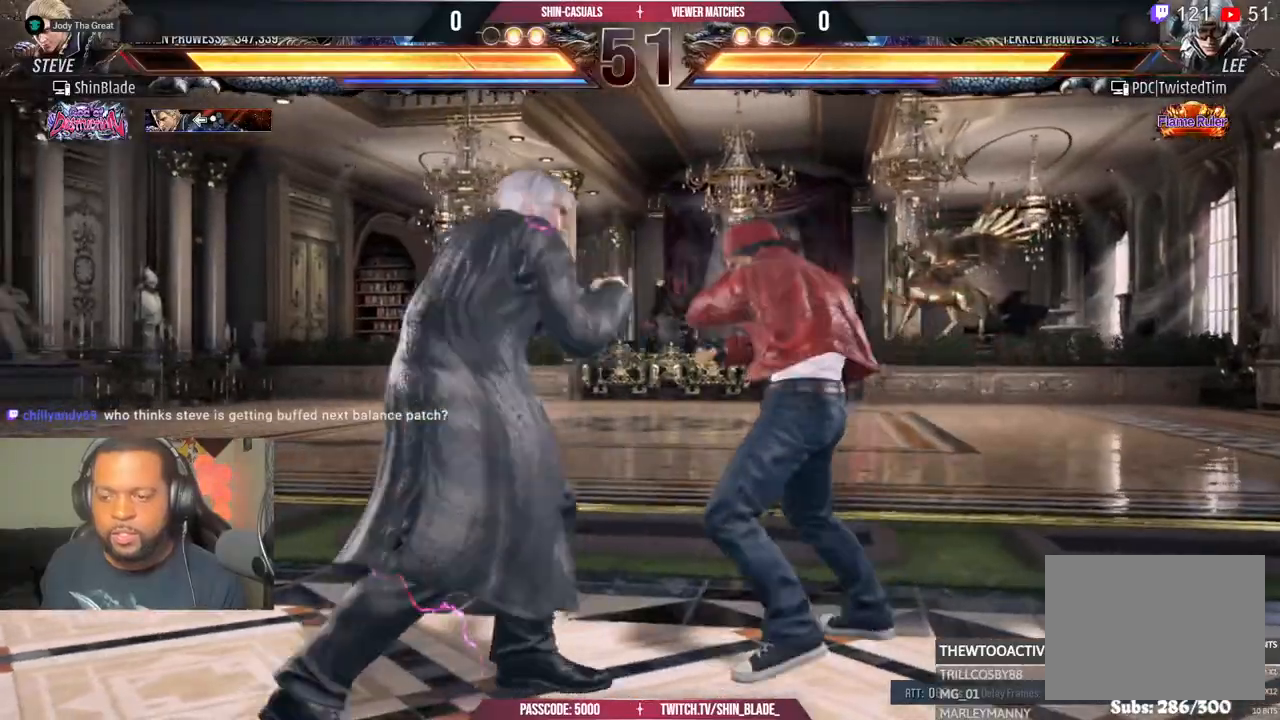
{"dt_ms": 500, "buttons": [], "left_stick": "center", "right_stick": "center", "events": [[183, "SQUARE", "down"], [250, "CIRCLE", "up"], [333, "SQUARE", "up"], [367, "TRIANGLE", "down"], [500, "TRIANGLE", "up"]]}
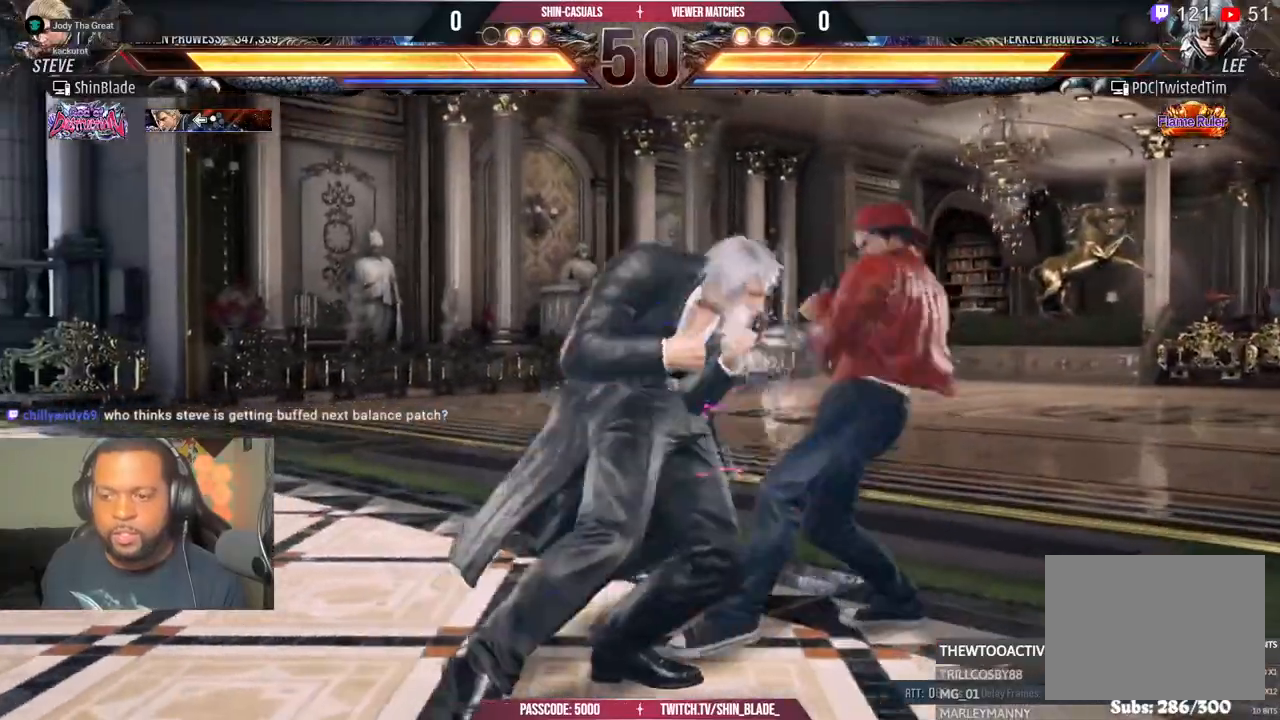
{"dt_ms": 1000, "buttons": ["DPAD_LEFT"], "left_stick": "center", "right_stick": "center"}
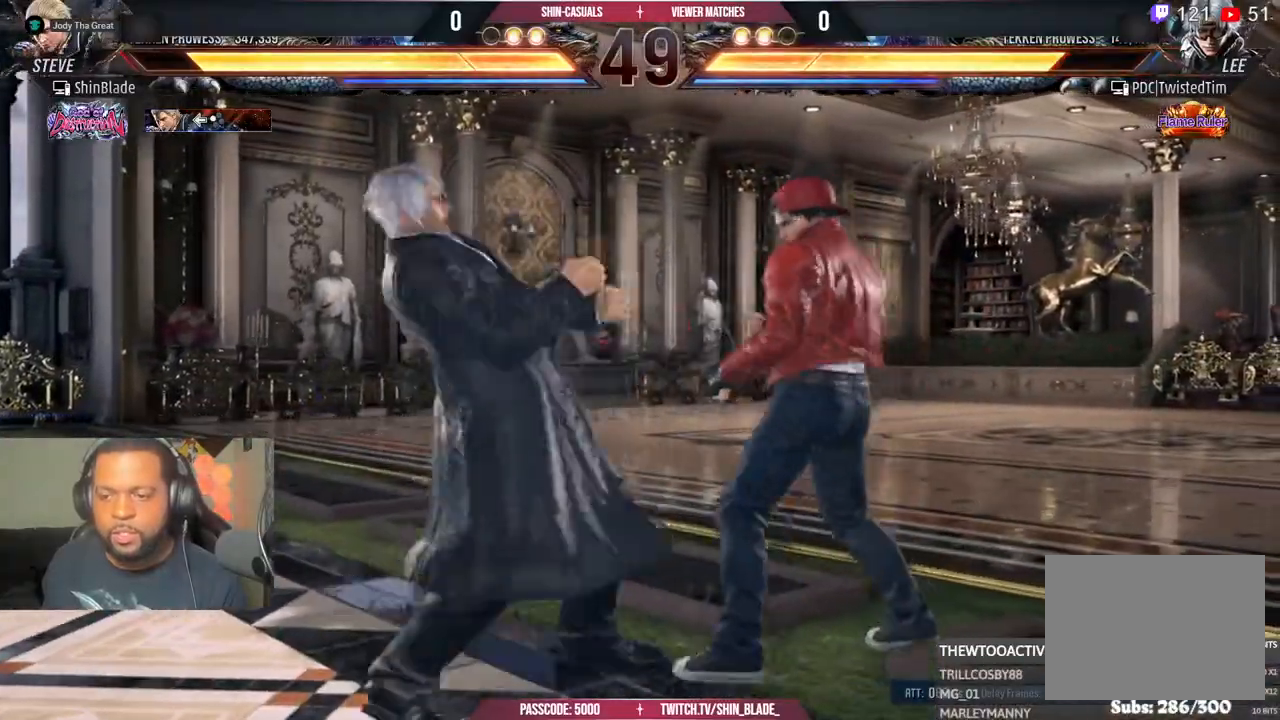
{"dt_ms": 500, "buttons": ["DPAD_LEFT"], "left_stick": "center", "right_stick": "center", "events": [[17, "SQUARE", "down"], [67, "DPAD_LEFT", "up"], [133, "SQUARE", "up"], [217, "SQUARE", "down"], [233, "DPAD_LEFT", "down"], [300, "SQUARE", "up"], [367, "SQUARE", "down"], [500, "SQUARE", "up"]]}
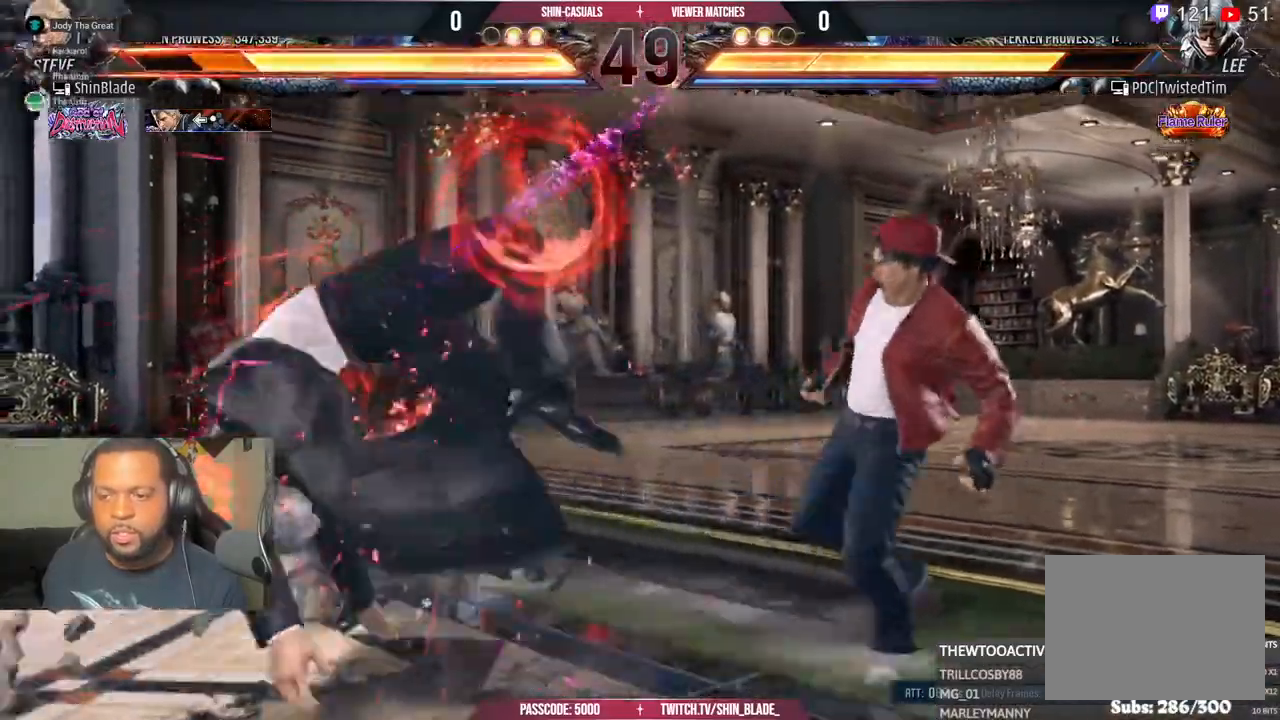
{"dt_ms": 500, "buttons": ["DPAD_UP"], "left_stick": "center", "right_stick": "center"}
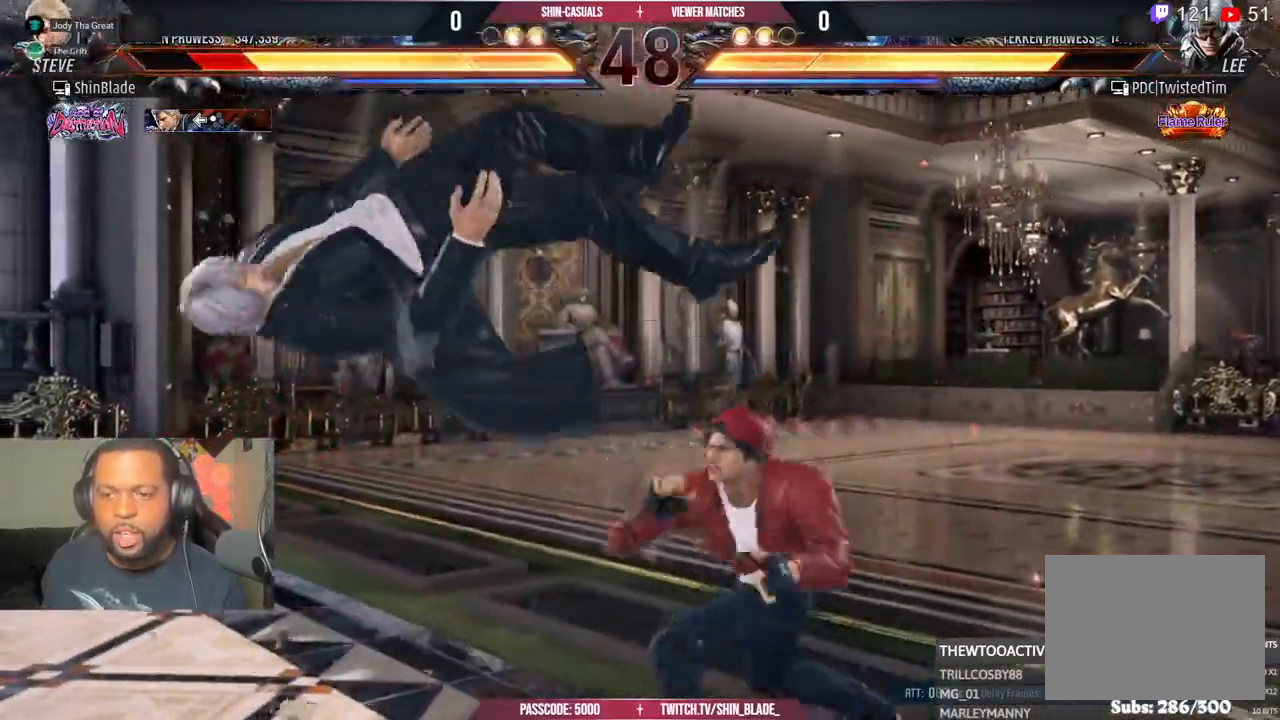
{"dt_ms": 500, "buttons": ["DPAD_UP", "DPAD_LEFT"], "left_stick": "center", "right_stick": "center", "events": [[50, "CROSS", "down"], [150, "CROSS", "up"], [217, "CROSS", "down"], [233, "DPAD_LEFT", "down"], [300, "CROSS", "up"], [350, "DPAD_UP", "up"], [383, "CROSS", "down"], [467, "DPAD_UP", "down"], [483, "CROSS", "up"]]}
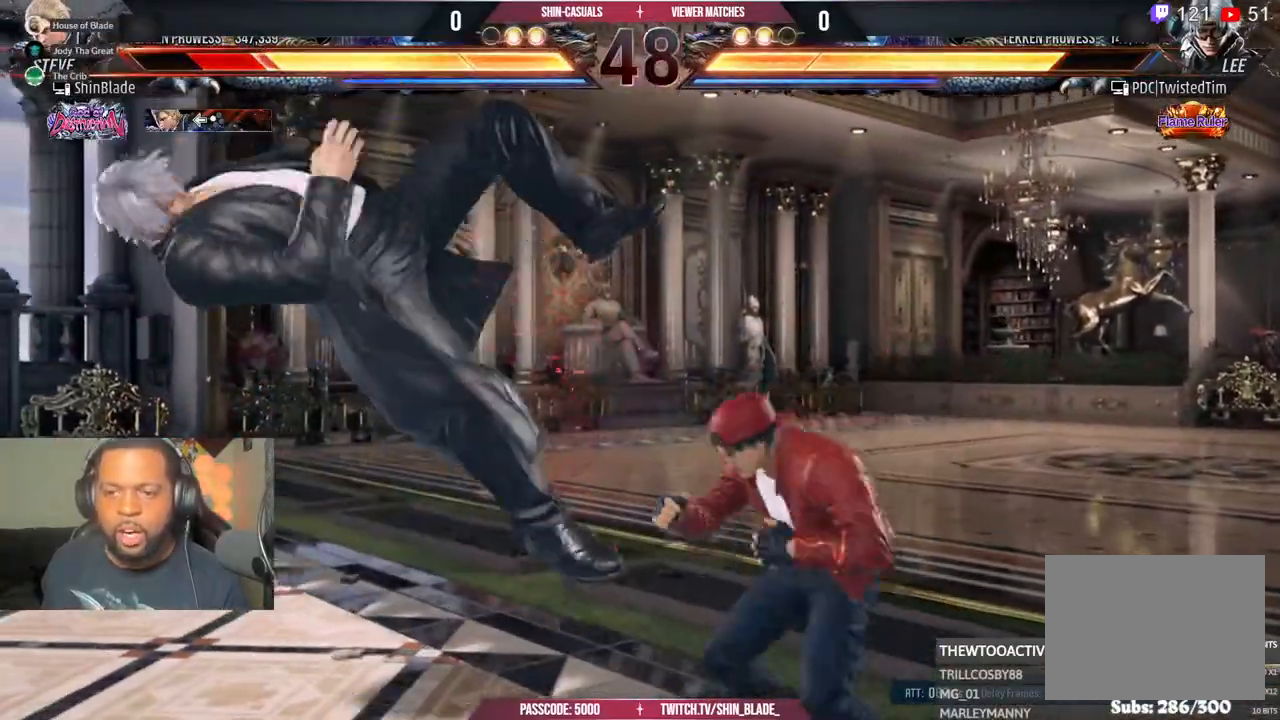
{"dt_ms": 500, "buttons": ["CROSS", "DPAD_DOWN", "DPAD_RIGHT"], "left_stick": "center", "right_stick": "center"}
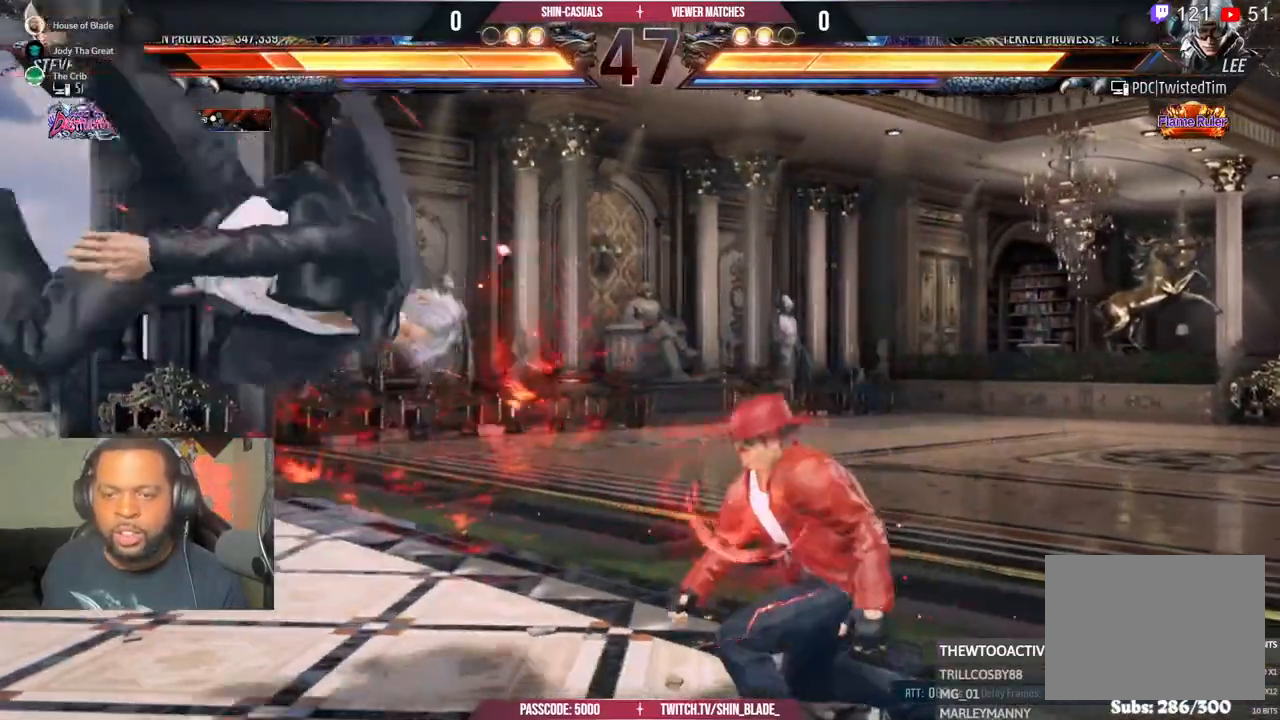
{"dt_ms": 500, "buttons": ["DPAD_DOWN", "DPAD_RIGHT"], "left_stick": "center", "right_stick": "center"}